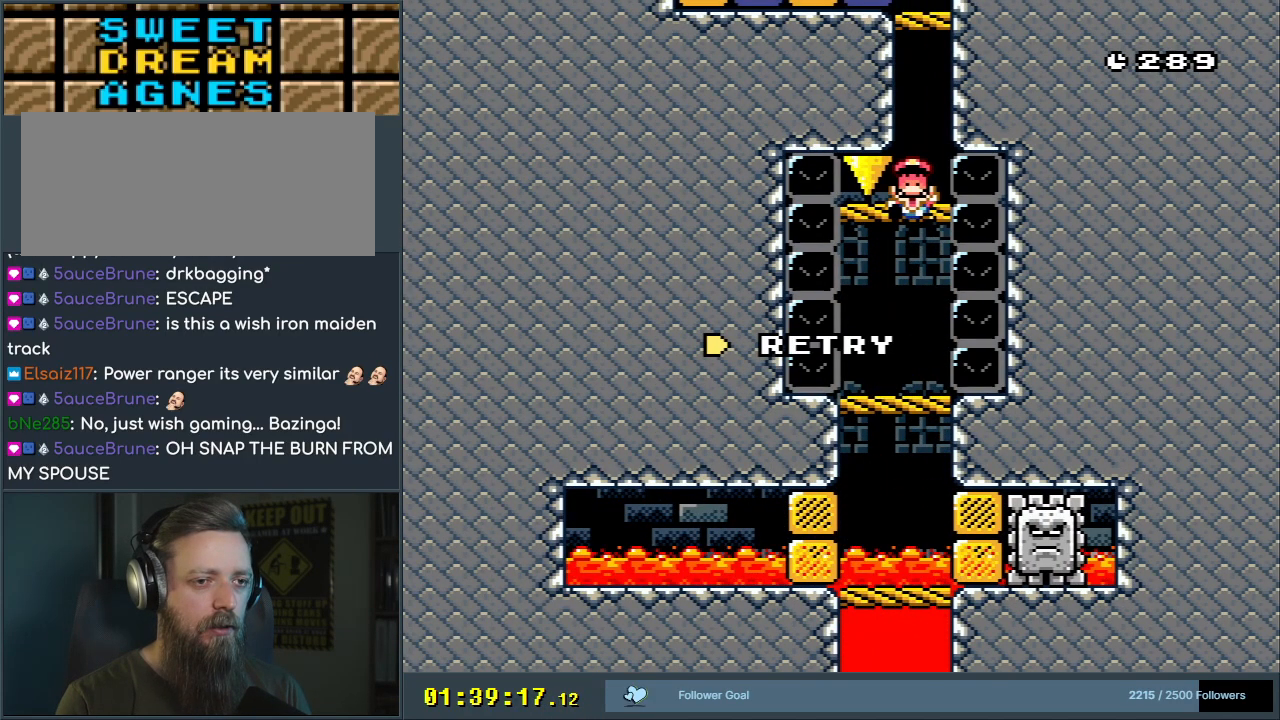
Gameplay with a controller (Nintendo layout); each line is a JSON object with the inputs held at the frame after it. "events" lists button and stick changes between this image and that frame as [ms after this image, input, new state], when the widget could be followed in between. Not read: L3 R3.
{"buttons": [], "events": [[33, "B", "up"], [150, "Y", "up"]]}
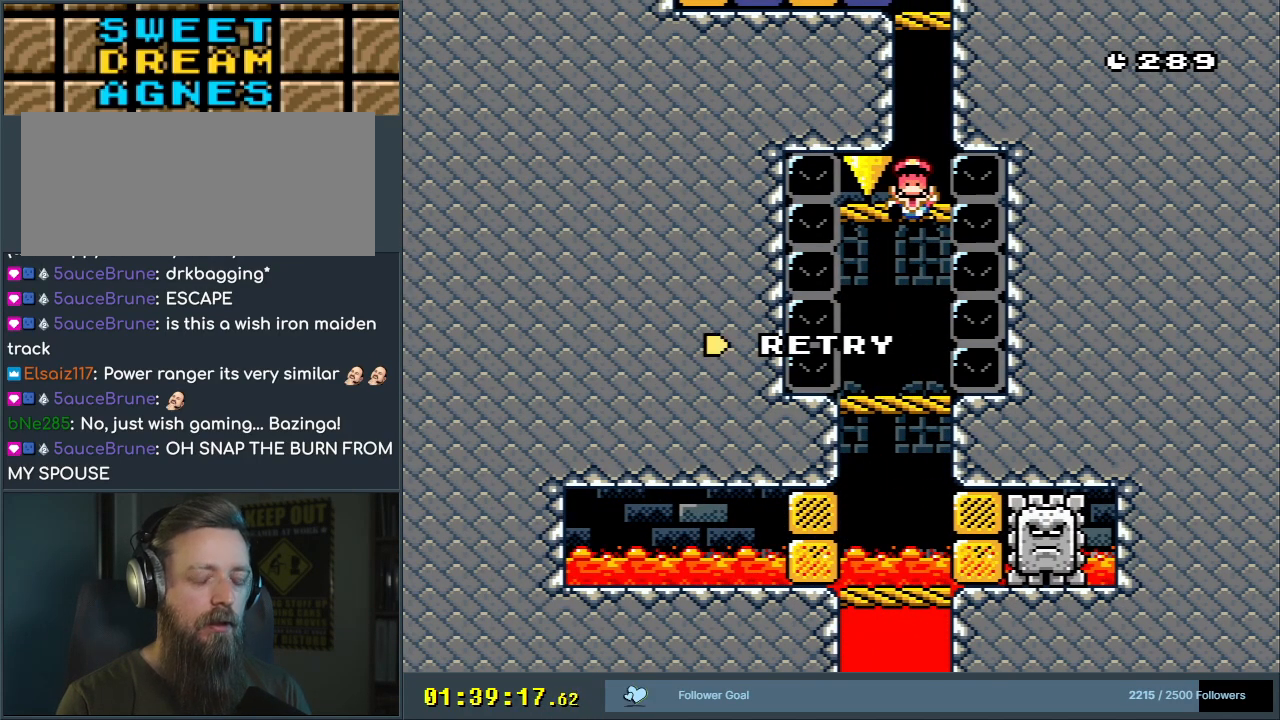
{"buttons": [], "events": [[67, "A", "down"], [167, "A", "up"], [283, "A", "down"], [450, "A", "up"]]}
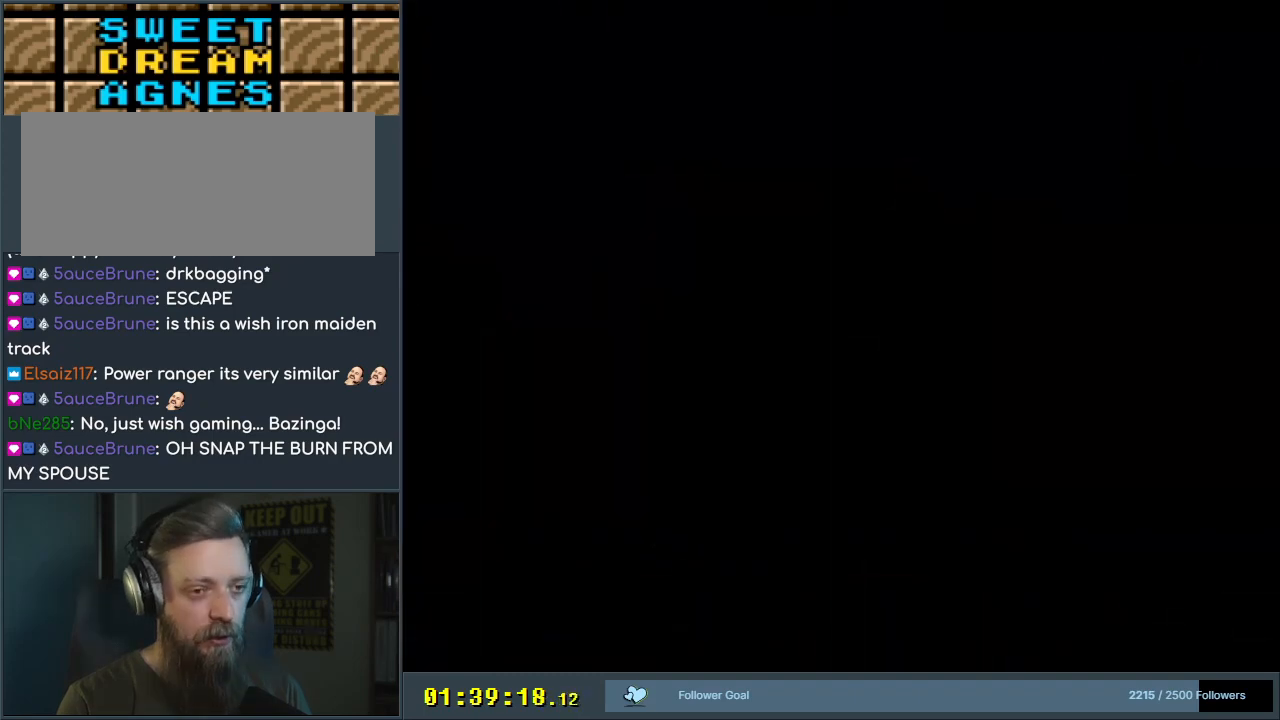
{"buttons": ["B", "Y"], "events": [[83, "B", "down"], [83, "Y", "down"]]}
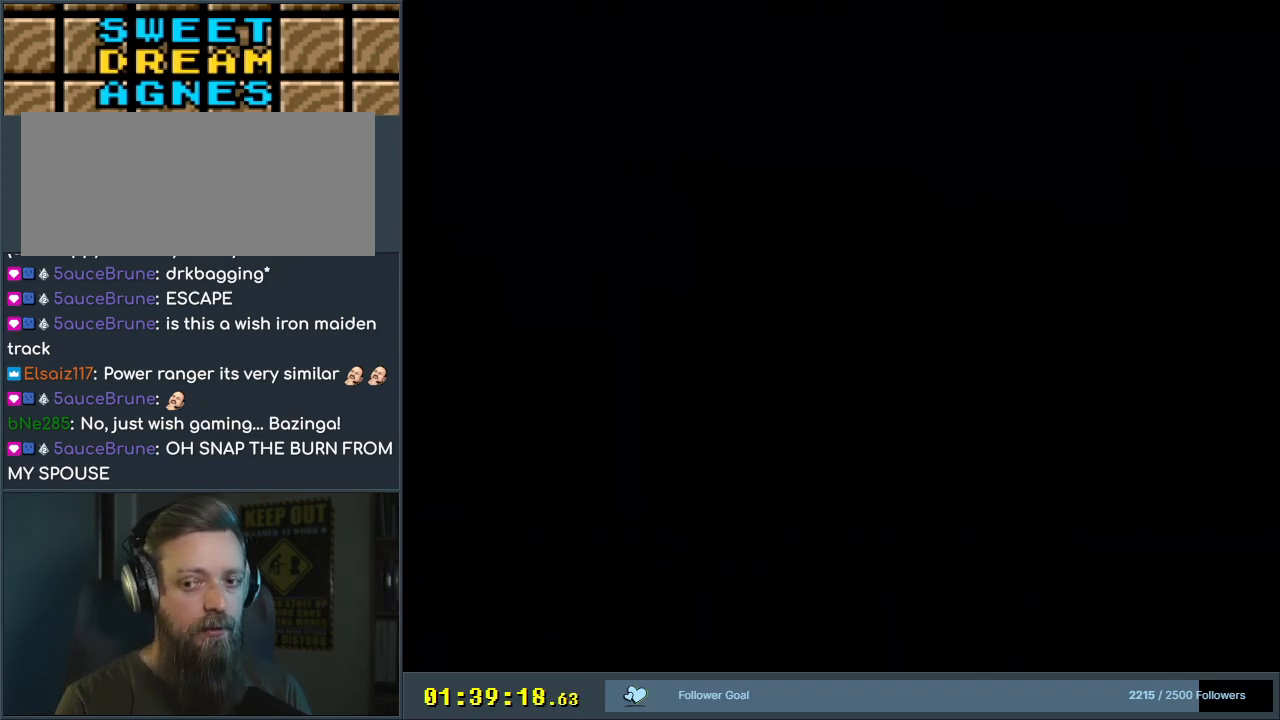
{"buttons": ["B", "Y", "DPAD_LEFT"], "events": [[150, "DPAD_RIGHT", "down"], [233, "B", "up"], [367, "B", "down"], [367, "DPAD_RIGHT", "up"], [417, "DPAD_LEFT", "down"]]}
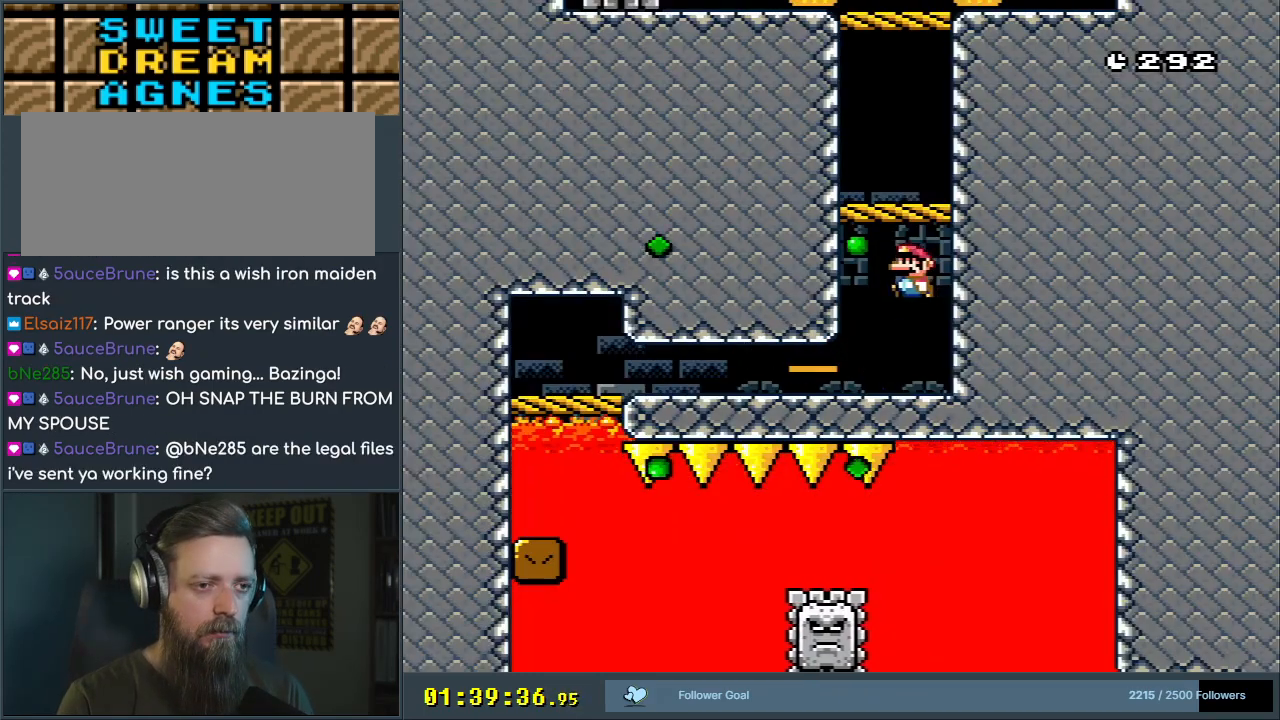
{"buttons": ["Y"], "events": [[100, "B", "up"], [100, "DPAD_LEFT", "up"], [350, "B", "down"], [450, "B", "up"]]}
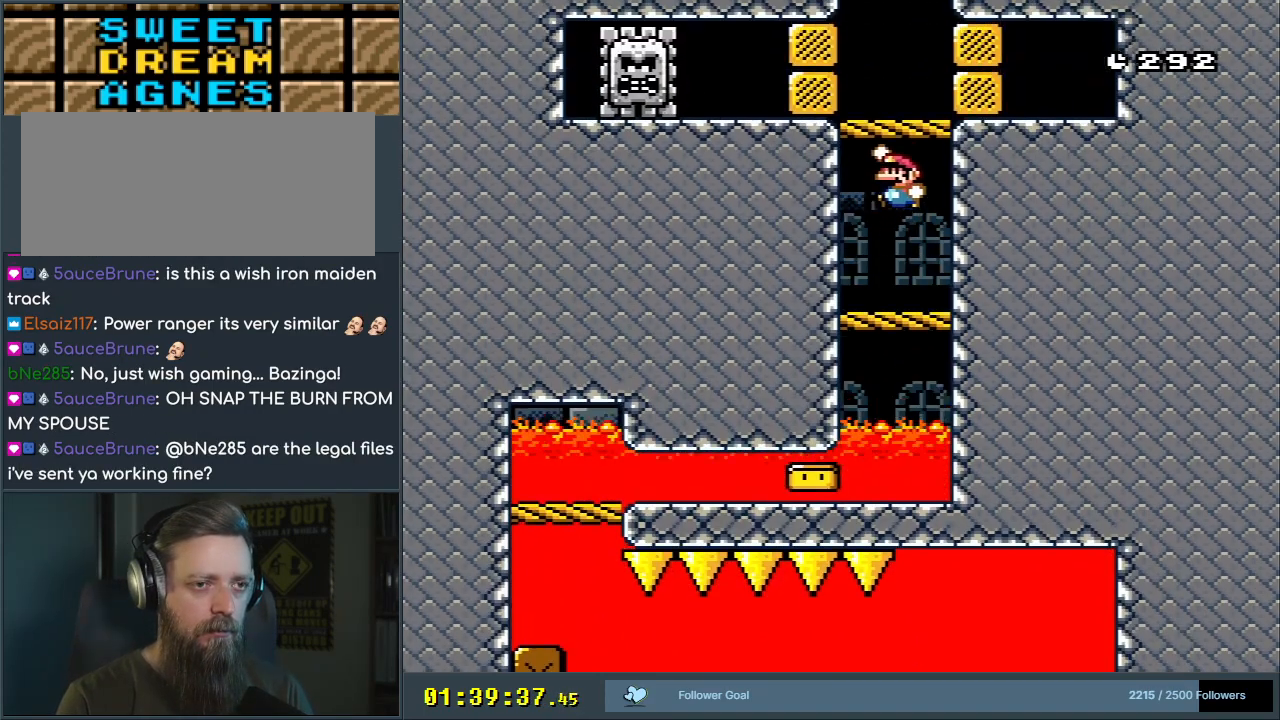
{"buttons": ["B", "Y"], "events": [[400, "B", "down"]]}
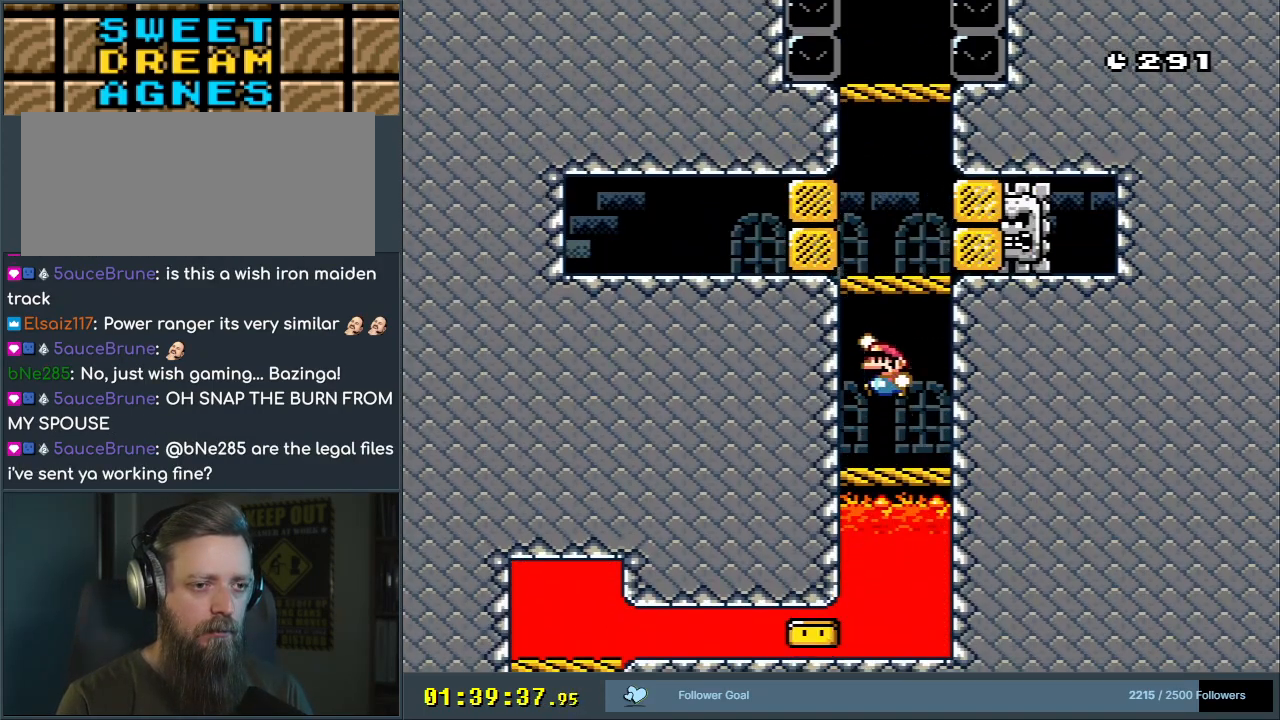
{"buttons": ["B", "Y"], "events": [[217, "B", "up"], [400, "B", "down"]]}
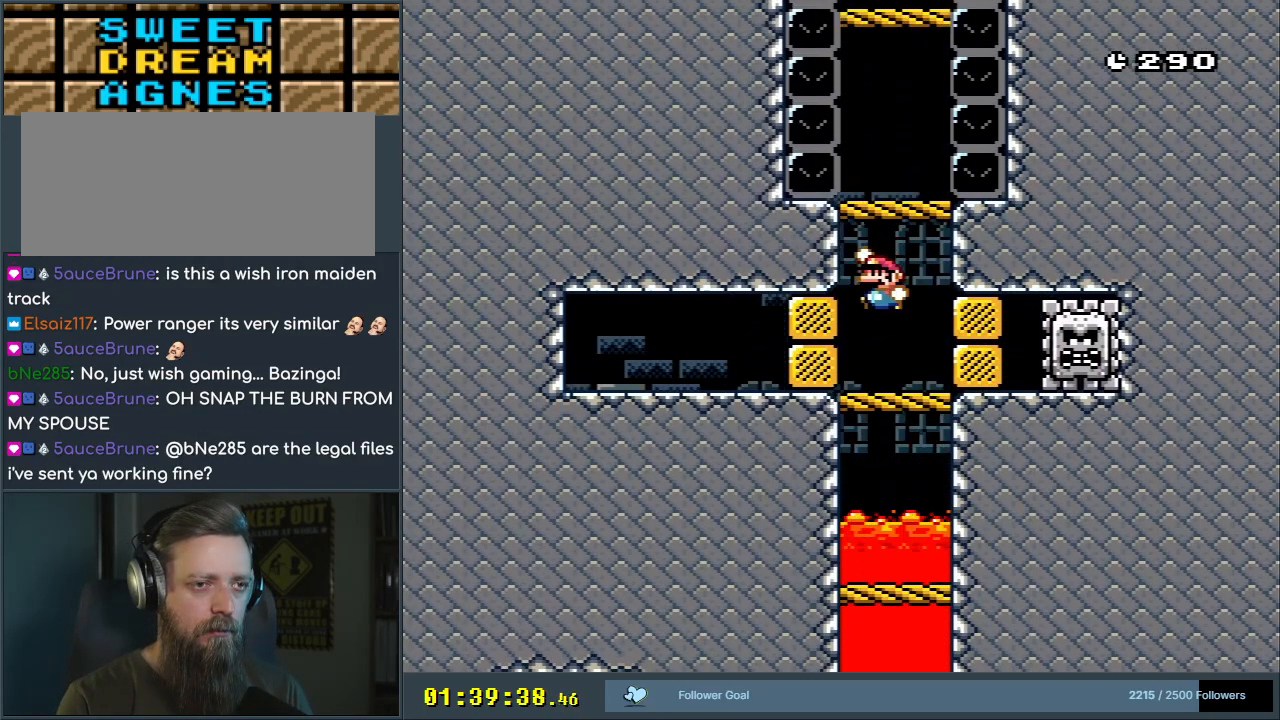
{"buttons": ["Y"], "events": [[183, "DPAD_RIGHT", "down"], [250, "B", "up"], [300, "DPAD_RIGHT", "up"]]}
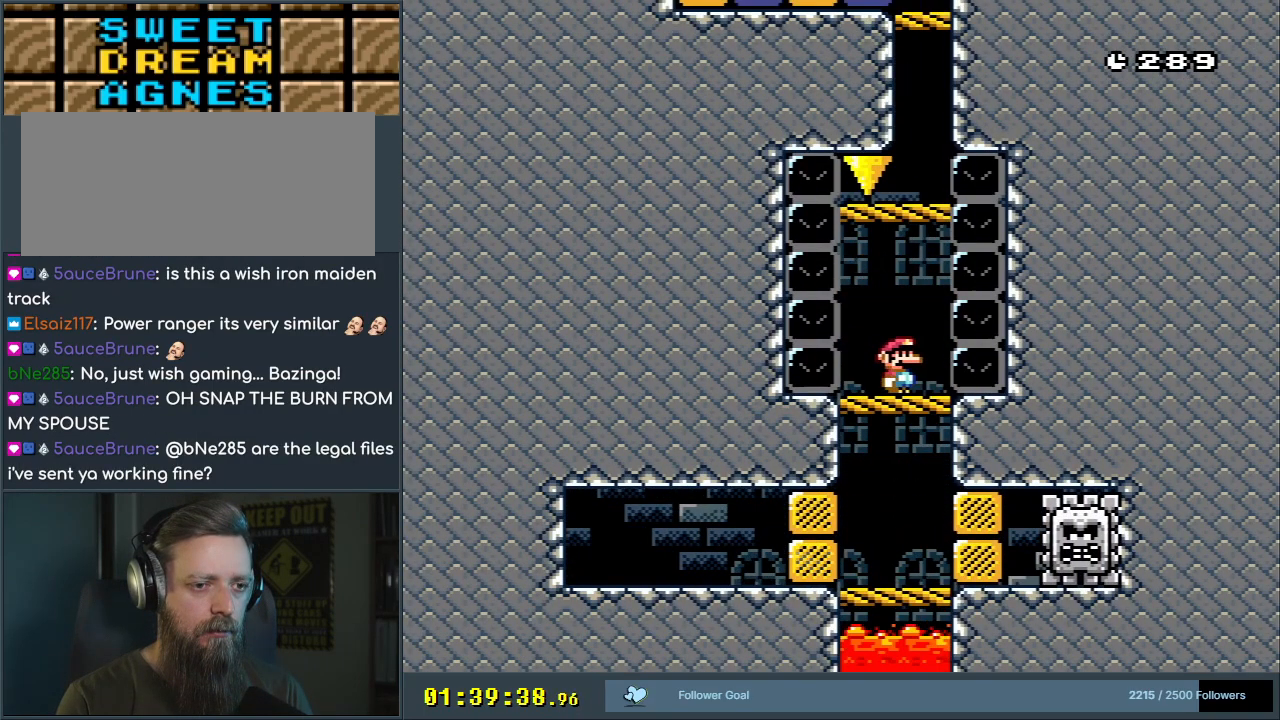
{"buttons": ["Y"], "events": [[67, "DPAD_RIGHT", "down"], [167, "DPAD_RIGHT", "up"], [333, "DPAD_RIGHT", "down"], [383, "DPAD_RIGHT", "up"]]}
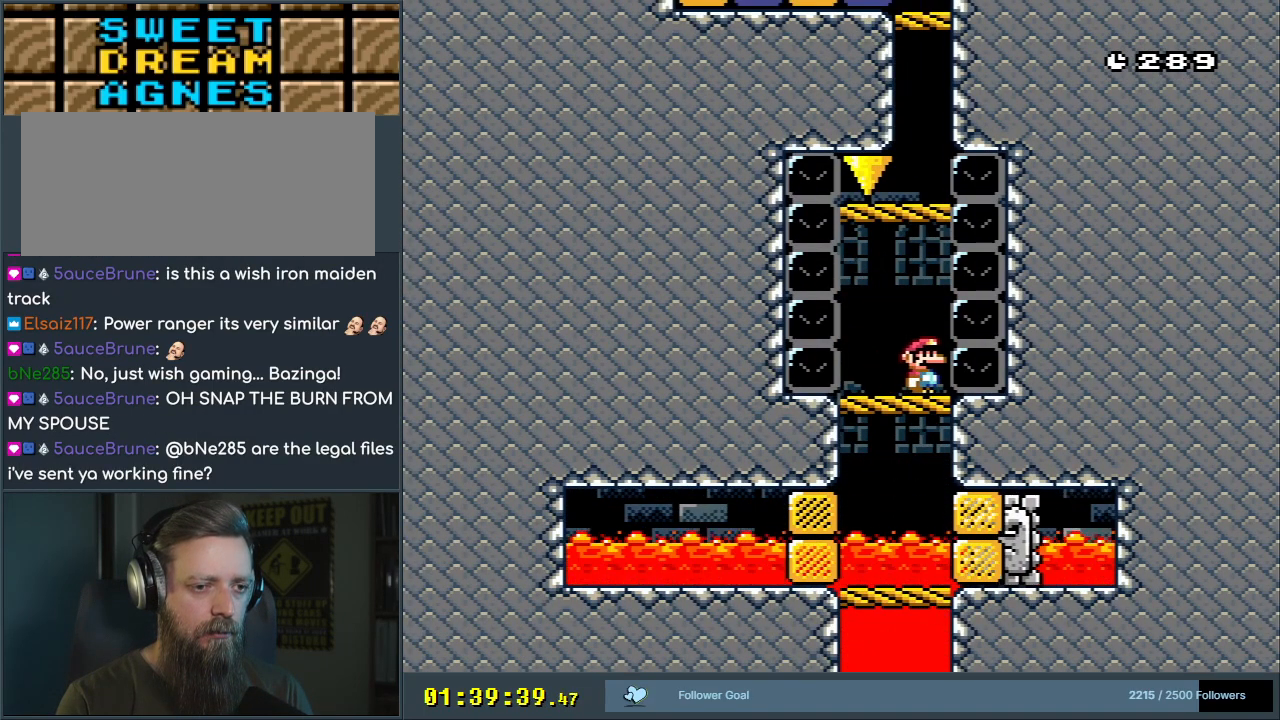
{"buttons": ["Y"], "events": [[133, "B", "down"], [383, "B", "up"]]}
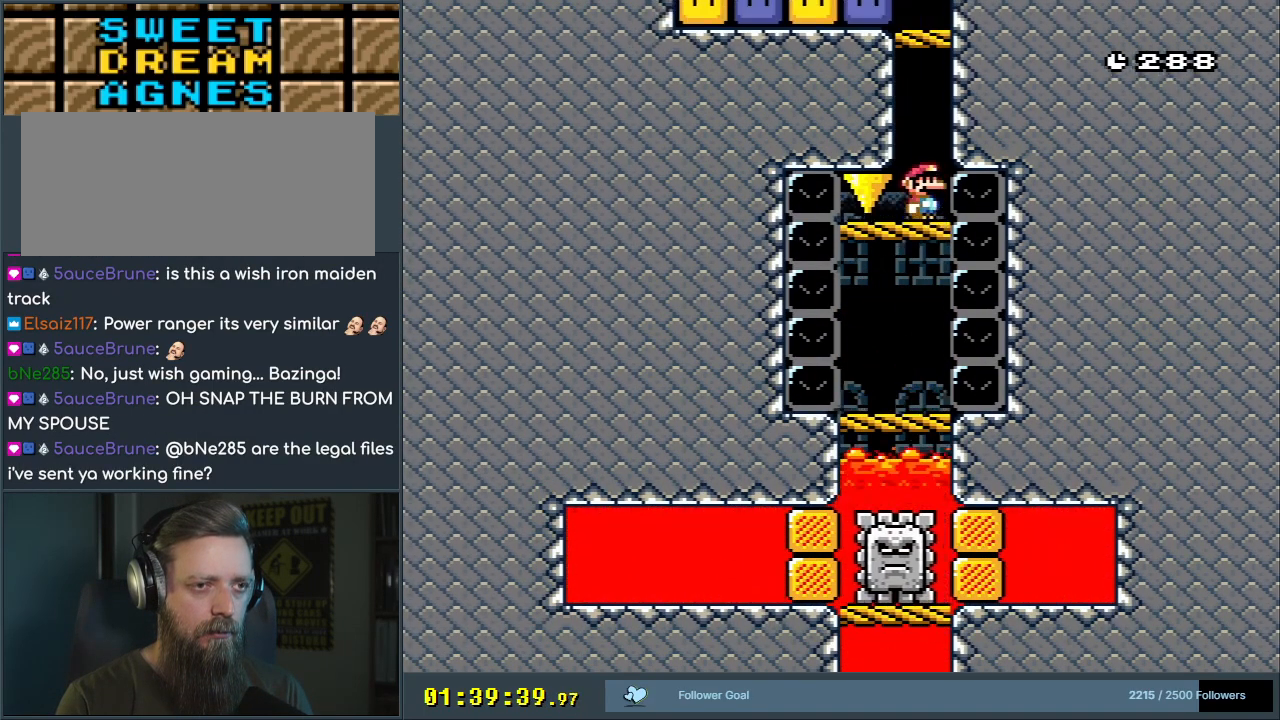
{"buttons": ["Y", "DPAD_LEFT"], "events": [[100, "B", "down"], [367, "DPAD_LEFT", "down"], [383, "B", "up"]]}
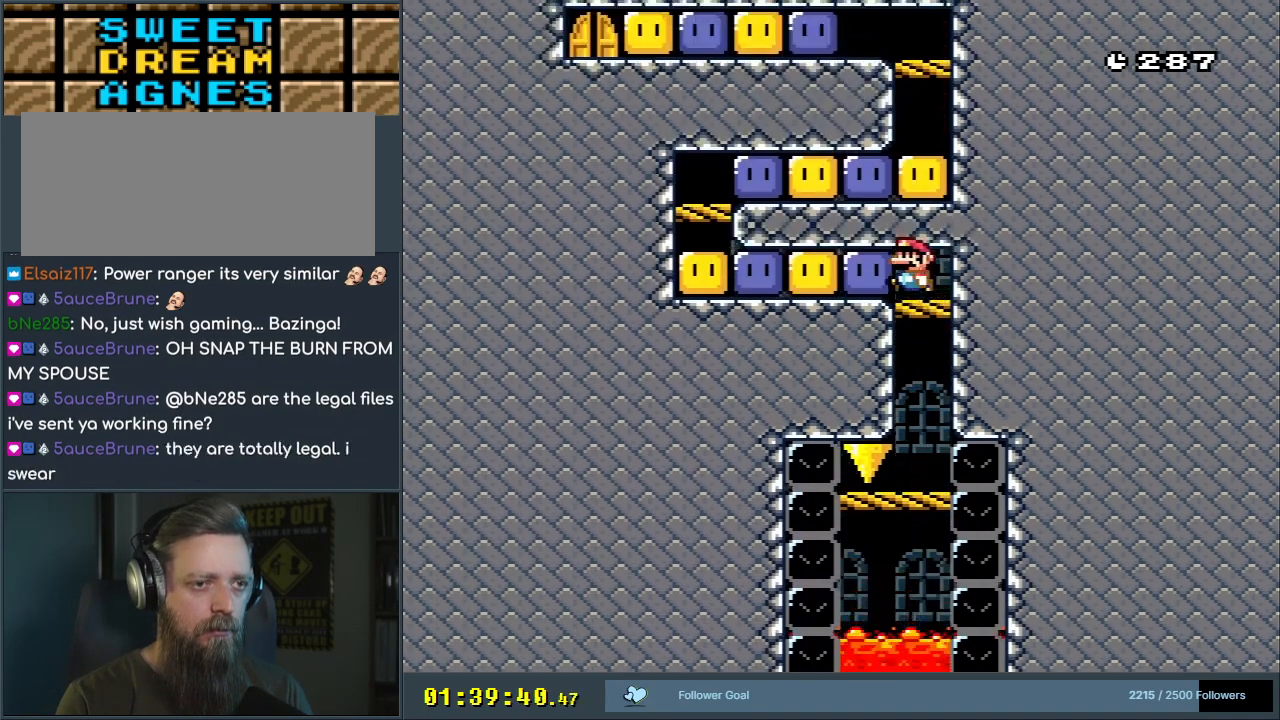
{"buttons": ["DPAD_LEFT"], "events": [[50, "Y", "up"], [150, "Y", "down"], [200, "Y", "up"], [233, "Y", "down"], [483, "Y", "up"]]}
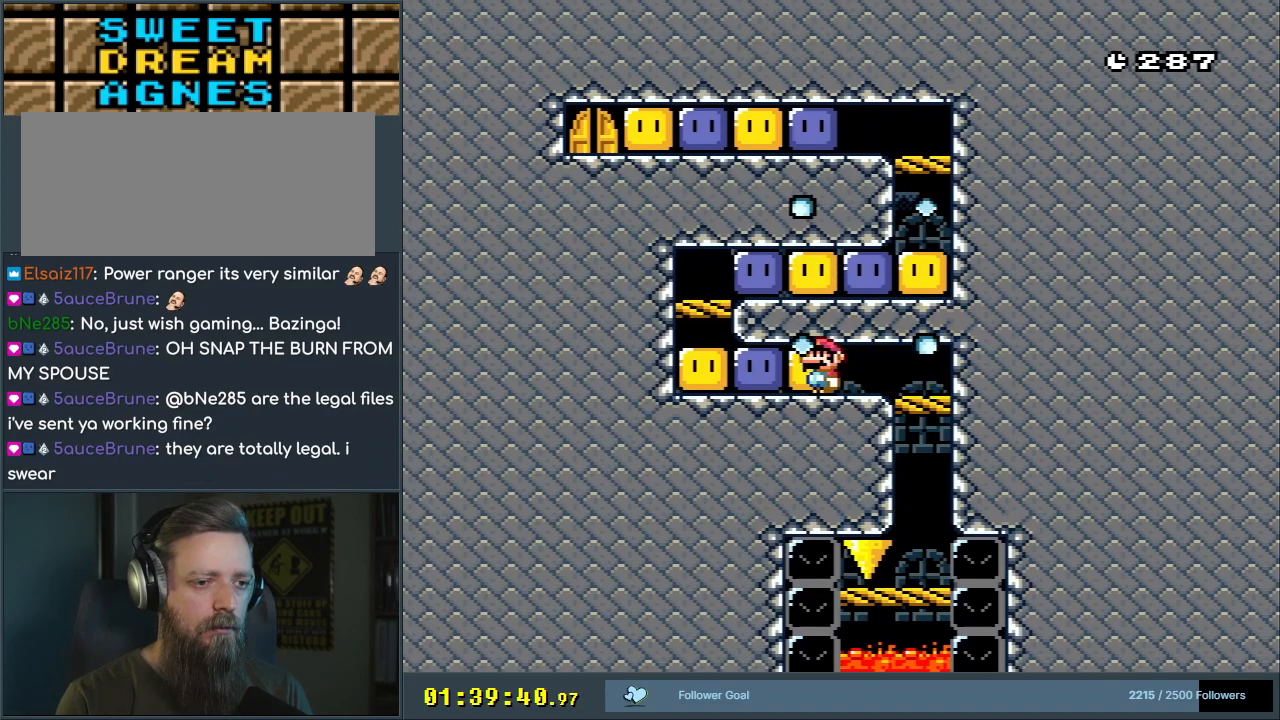
{"buttons": ["B", "Y", "DPAD_LEFT"], "events": [[50, "Y", "down"], [117, "Y", "up"], [183, "Y", "down"], [250, "Y", "up"], [300, "Y", "down"], [450, "B", "down"]]}
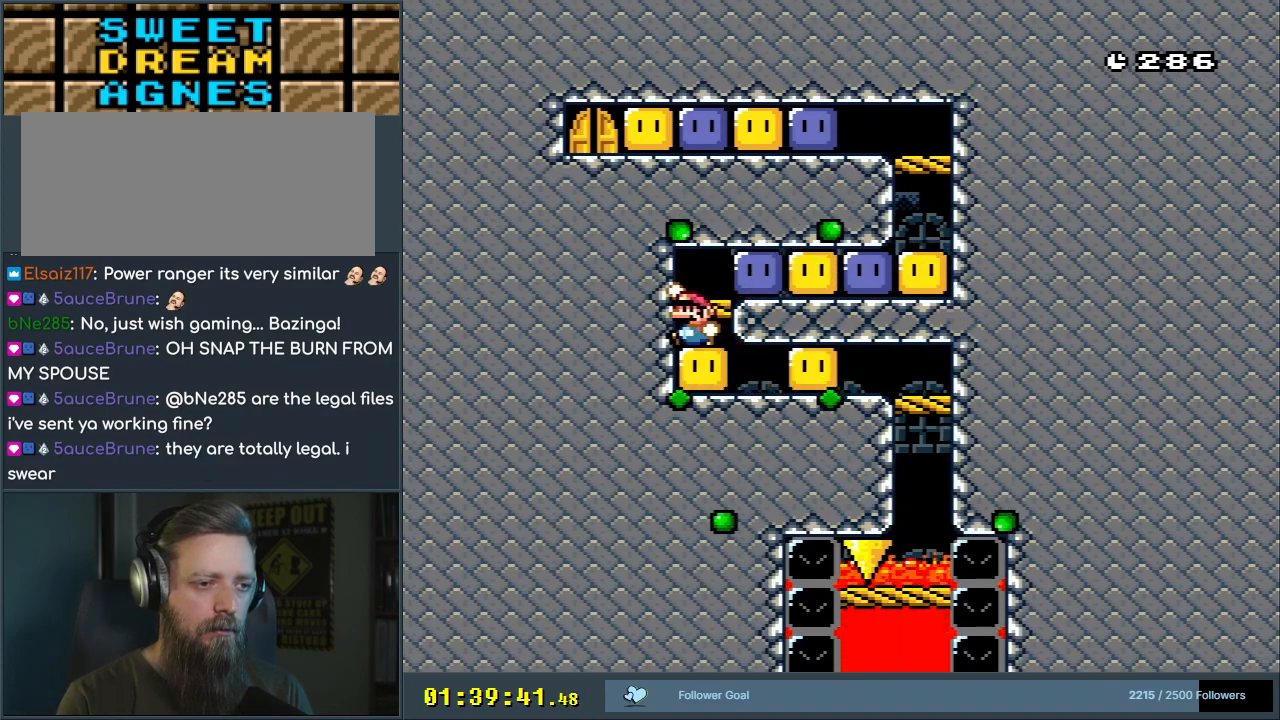
{"buttons": ["Y", "DPAD_RIGHT"], "events": [[17, "DPAD_LEFT", "up"], [33, "DPAD_UP", "down"], [50, "DPAD_UP", "up"], [83, "DPAD_RIGHT", "down"], [217, "B", "up"], [217, "Y", "up"], [300, "Y", "down"], [367, "Y", "up"], [450, "Y", "down"]]}
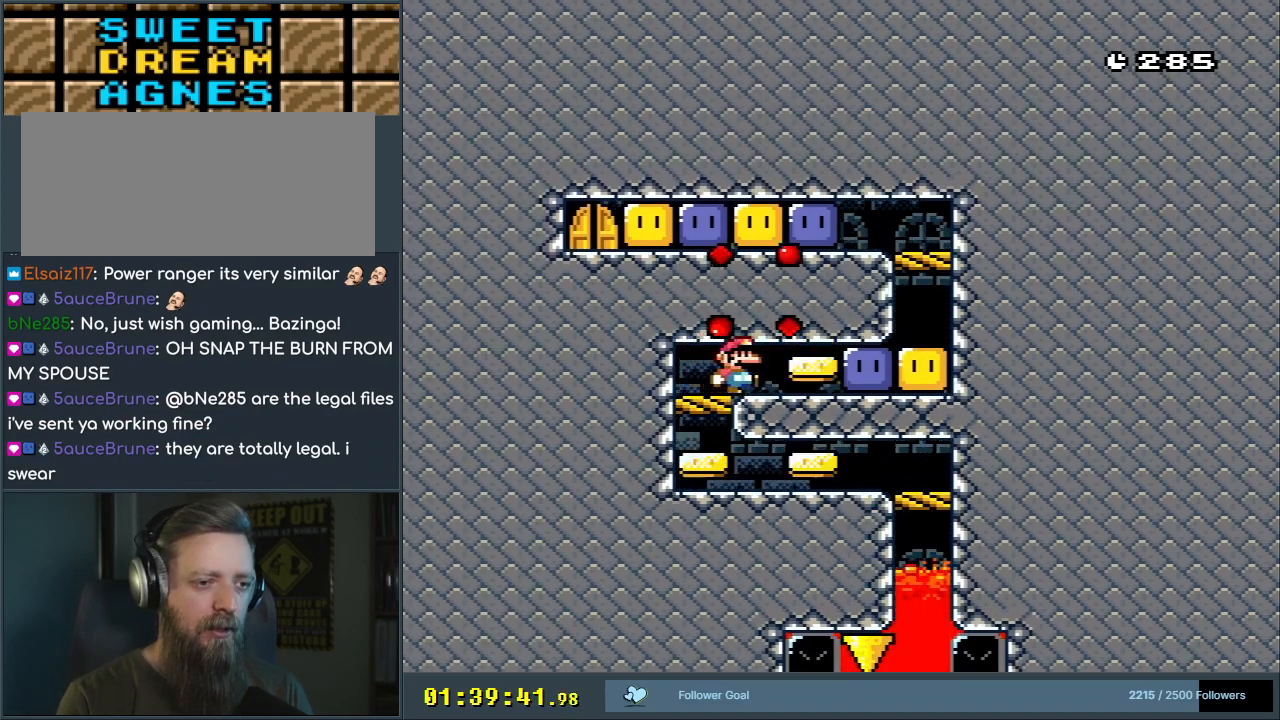
{"buttons": ["DPAD_RIGHT"], "events": [[33, "Y", "up"], [100, "Y", "down"], [217, "Y", "up"], [283, "Y", "down"], [350, "Y", "up"], [417, "Y", "down"], [450, "Y", "up"]]}
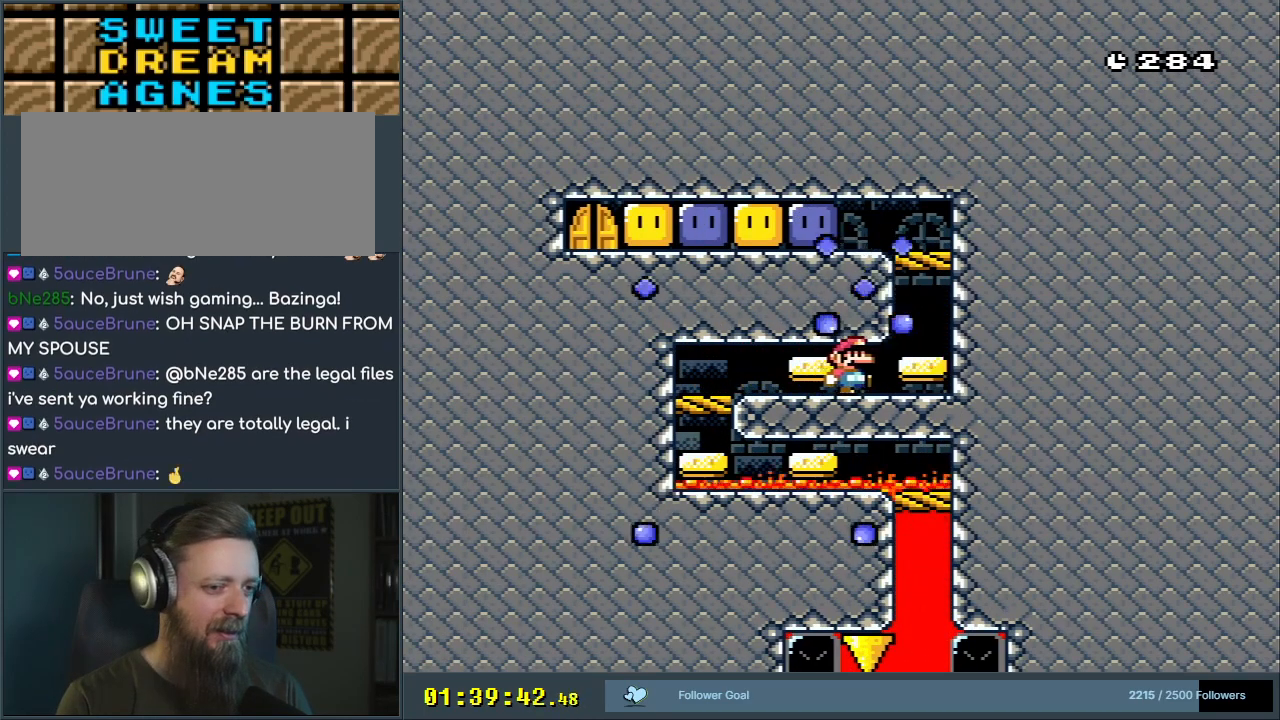
{"buttons": ["B", "Y", "DPAD_LEFT"], "events": [[33, "Y", "down"], [167, "DPAD_RIGHT", "up"], [167, "DPAD_UP", "down"], [200, "DPAD_LEFT", "down"], [200, "DPAD_UP", "up"], [217, "B", "down"]]}
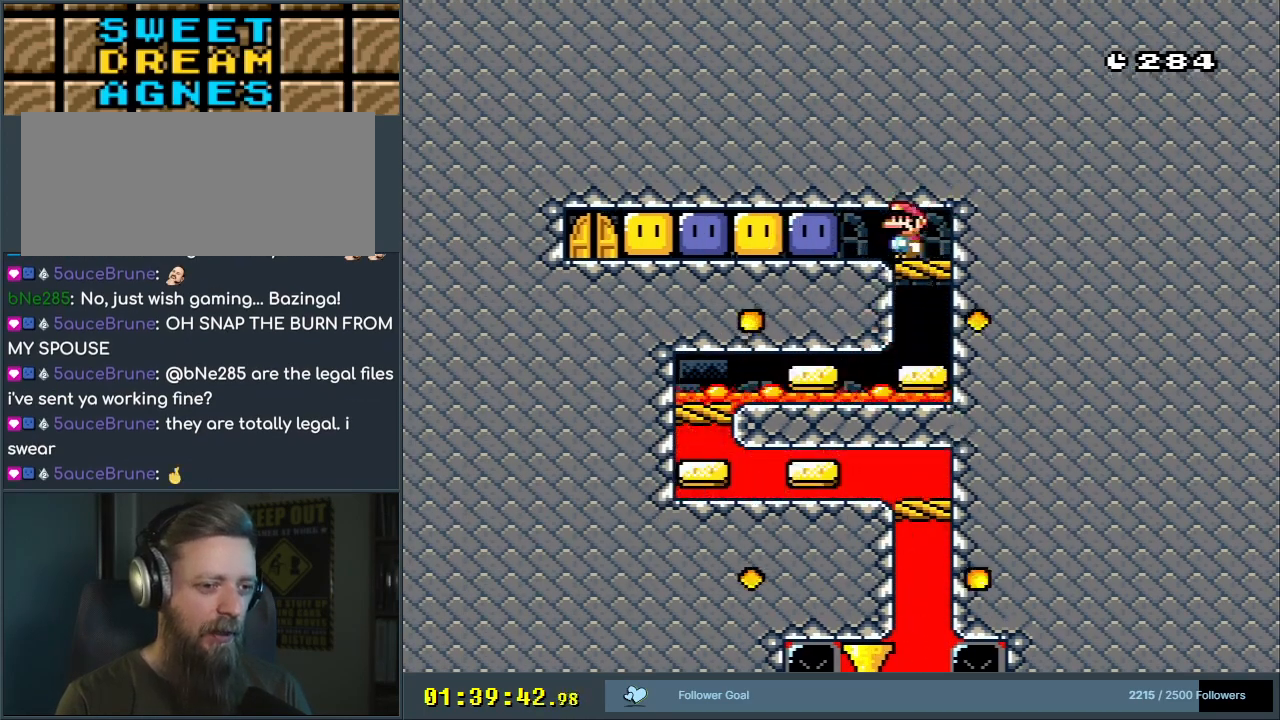
{"buttons": ["DPAD_LEFT"], "events": [[17, "B", "up"], [50, "Y", "up"], [117, "Y", "down"], [183, "Y", "up"], [283, "Y", "down"], [367, "Y", "up"], [417, "Y", "down"], [500, "Y", "up"]]}
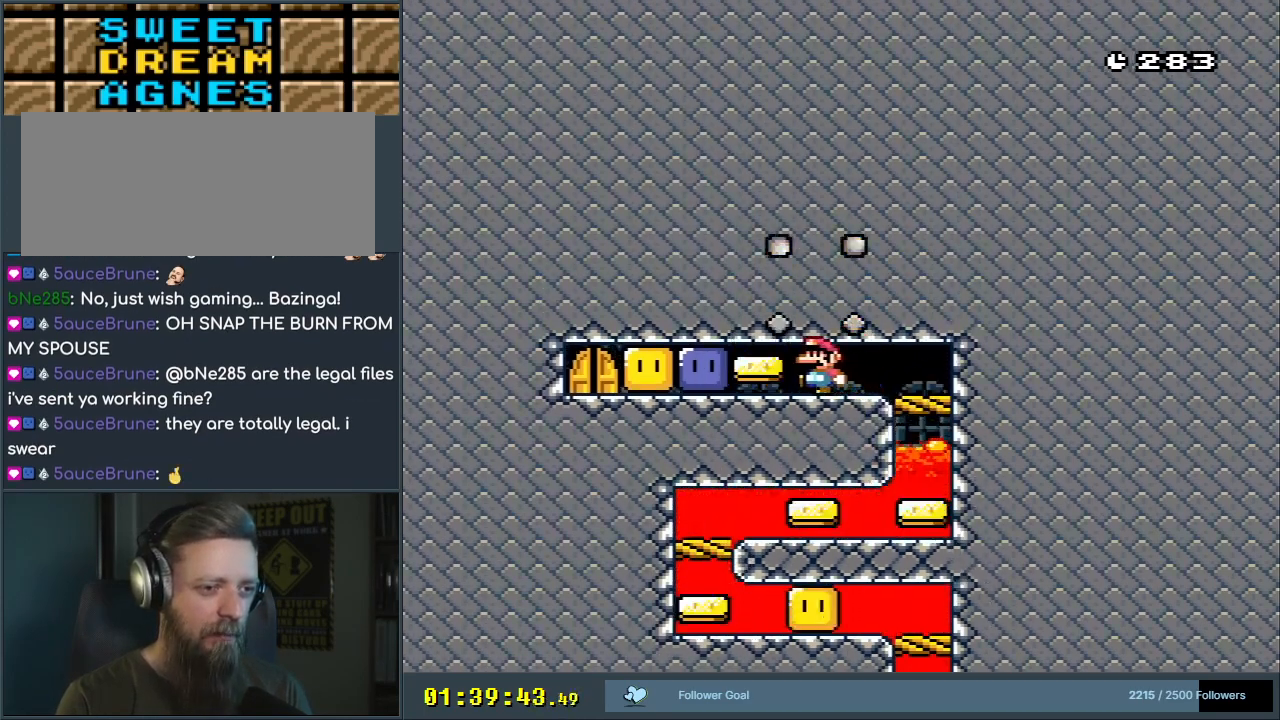
{"buttons": ["Y", "DPAD_LEFT"], "events": [[33, "Y", "down"], [133, "Y", "up"], [200, "Y", "down"], [250, "Y", "up"], [300, "Y", "down"], [367, "Y", "up"], [467, "Y", "down"]]}
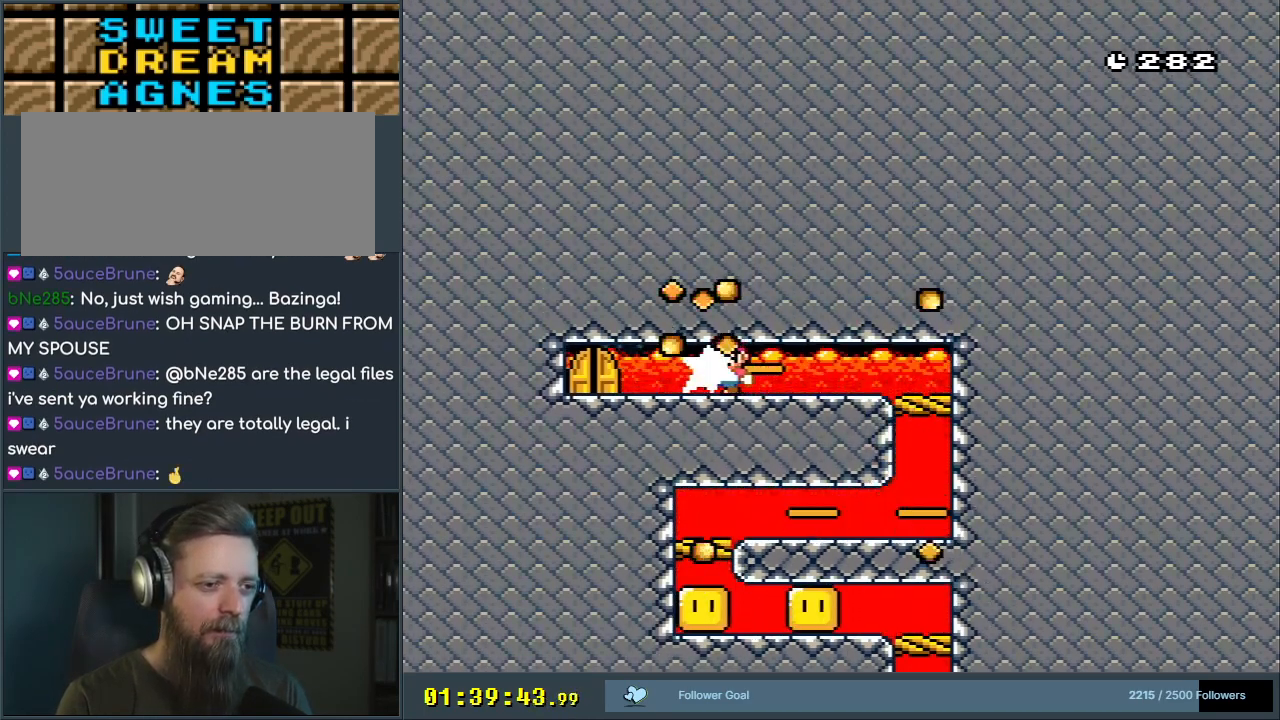
{"buttons": ["A"], "events": [[50, "Y", "up"], [100, "Y", "down"], [333, "Y", "up"], [367, "DPAD_LEFT", "up"], [450, "A", "down"]]}
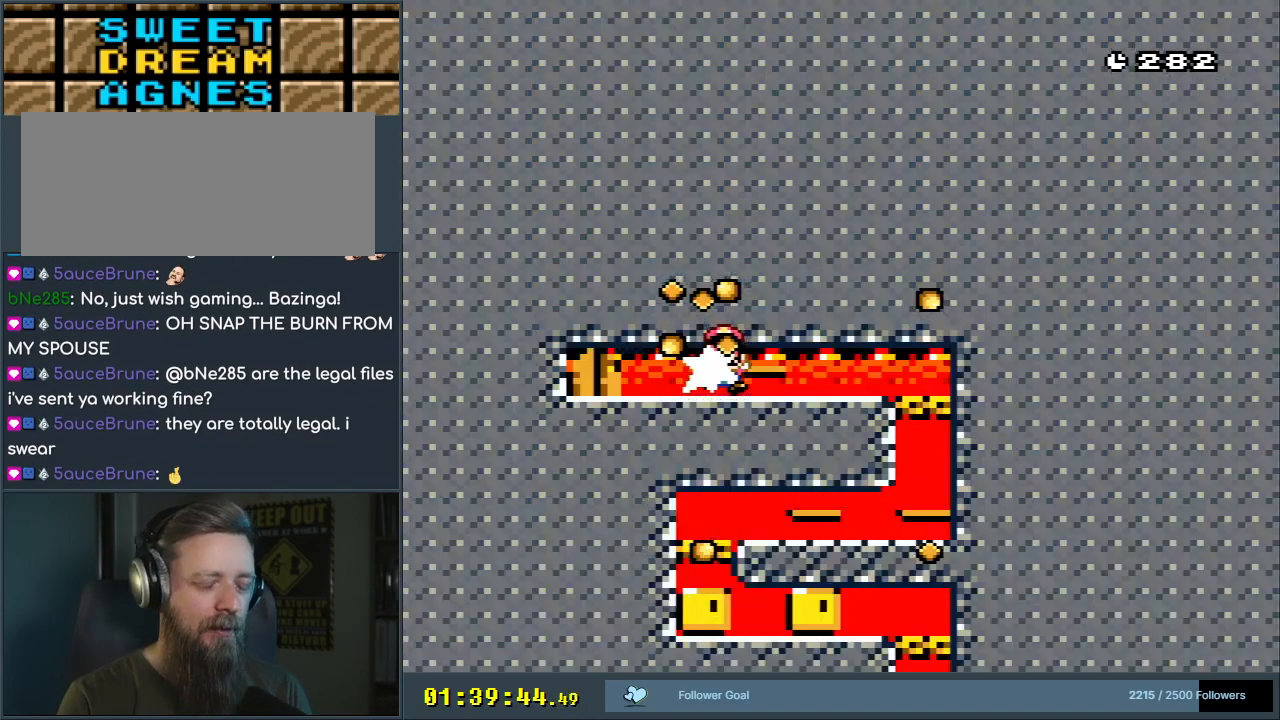
{"buttons": ["Y"], "events": [[50, "A", "up"], [150, "A", "down"], [250, "A", "up"], [467, "Y", "down"]]}
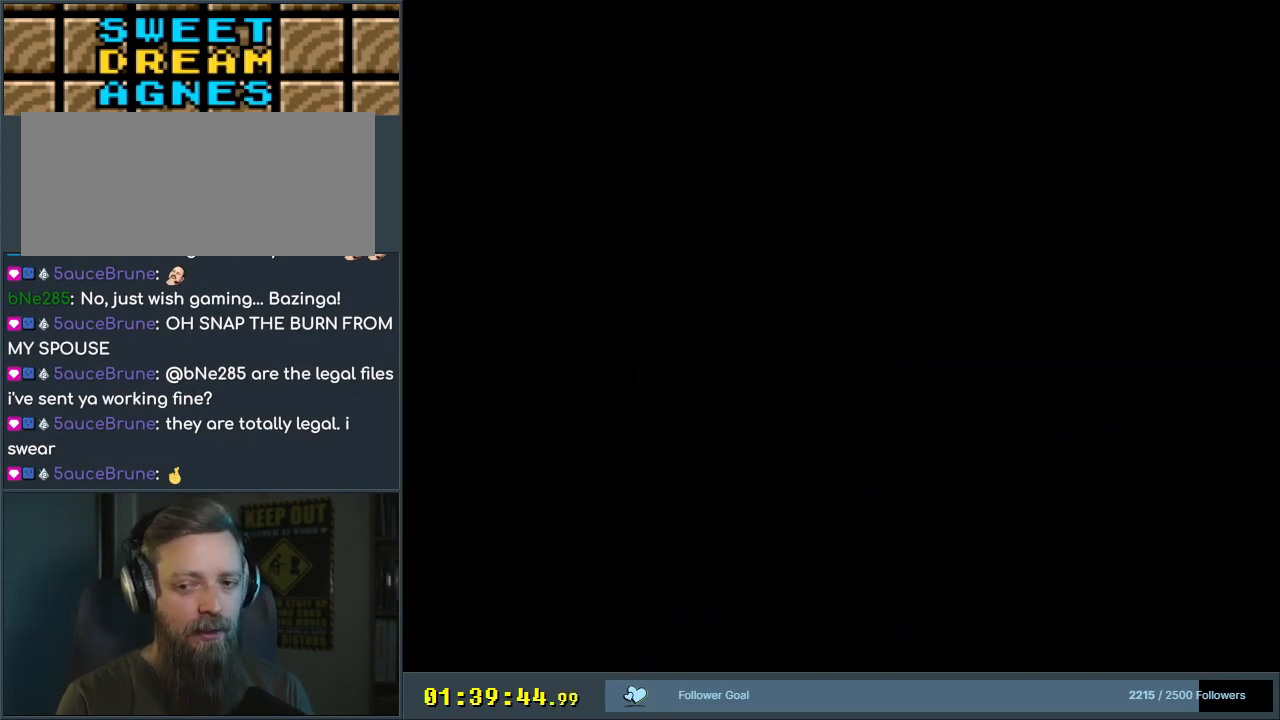
{"buttons": ["Y"], "events": [[133, "DPAD_RIGHT", "down"], [183, "DPAD_RIGHT", "up"], [200, "B", "down"], [267, "DPAD_LEFT", "down"], [417, "B", "up"], [450, "DPAD_LEFT", "up"]]}
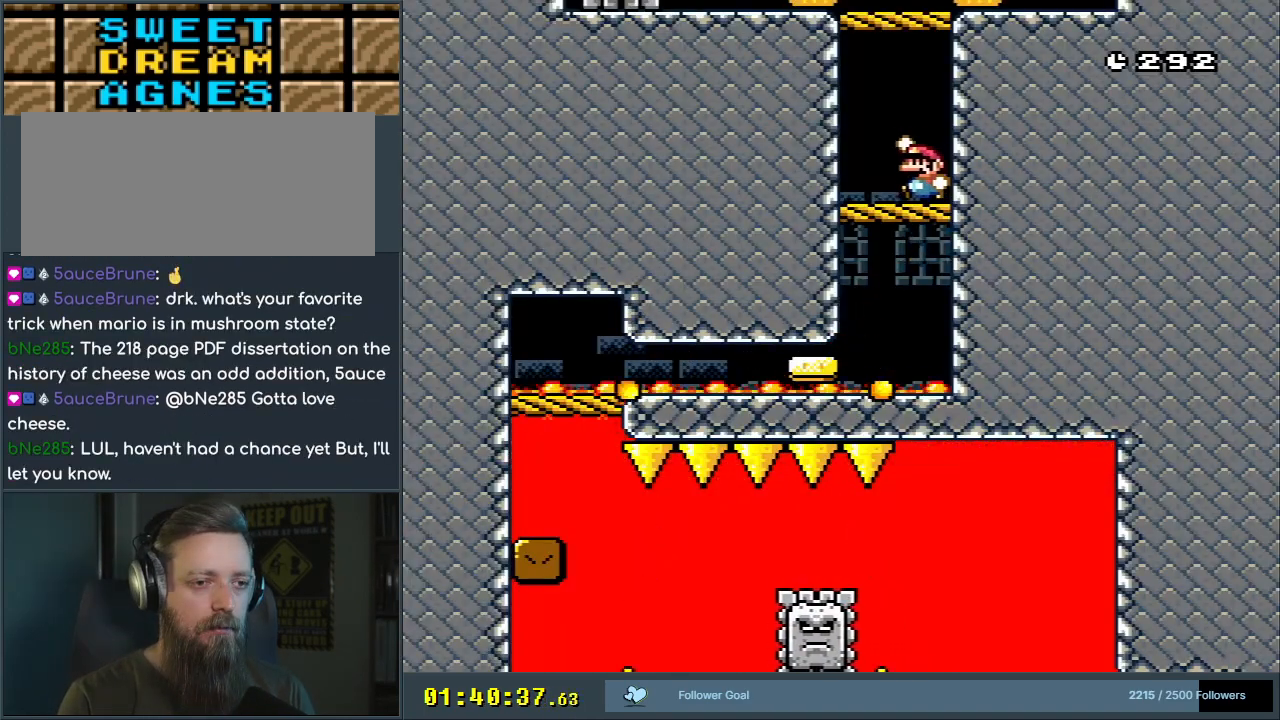
{"buttons": ["Y"], "events": [[217, "B", "down"], [217, "DPAD_RIGHT", "down"], [267, "DPAD_RIGHT", "up"], [350, "B", "up"]]}
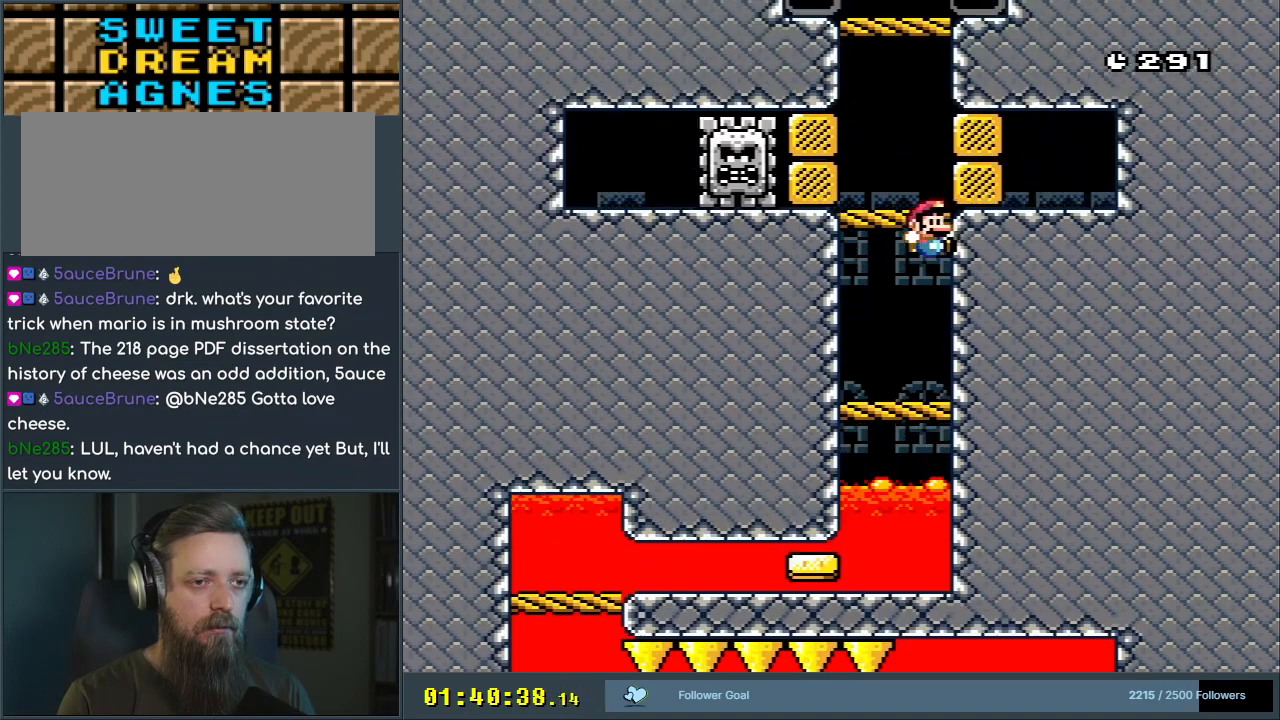
{"buttons": ["B", "Y", "DPAD_RIGHT"], "events": [[83, "DPAD_LEFT", "down"], [267, "DPAD_LEFT", "up"], [317, "B", "down"], [450, "DPAD_RIGHT", "down"]]}
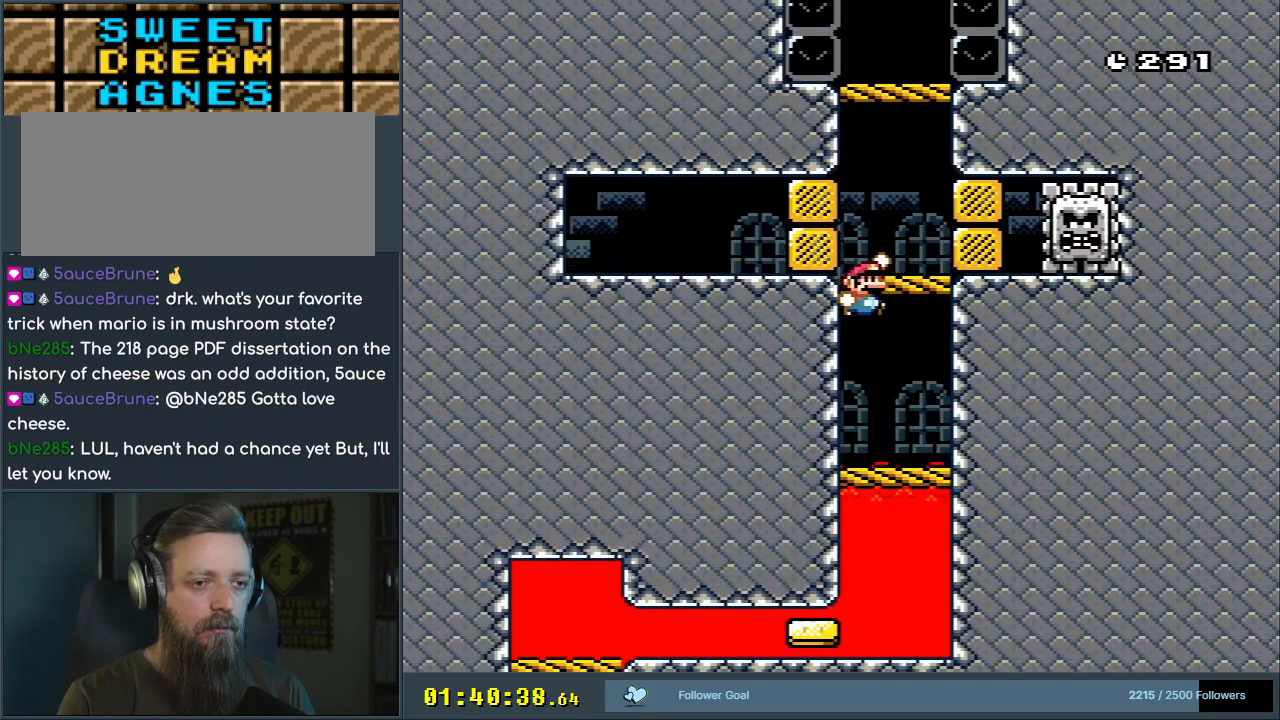
{"buttons": ["B", "Y"], "events": [[67, "B", "up"], [67, "DPAD_RIGHT", "up"], [300, "B", "down"]]}
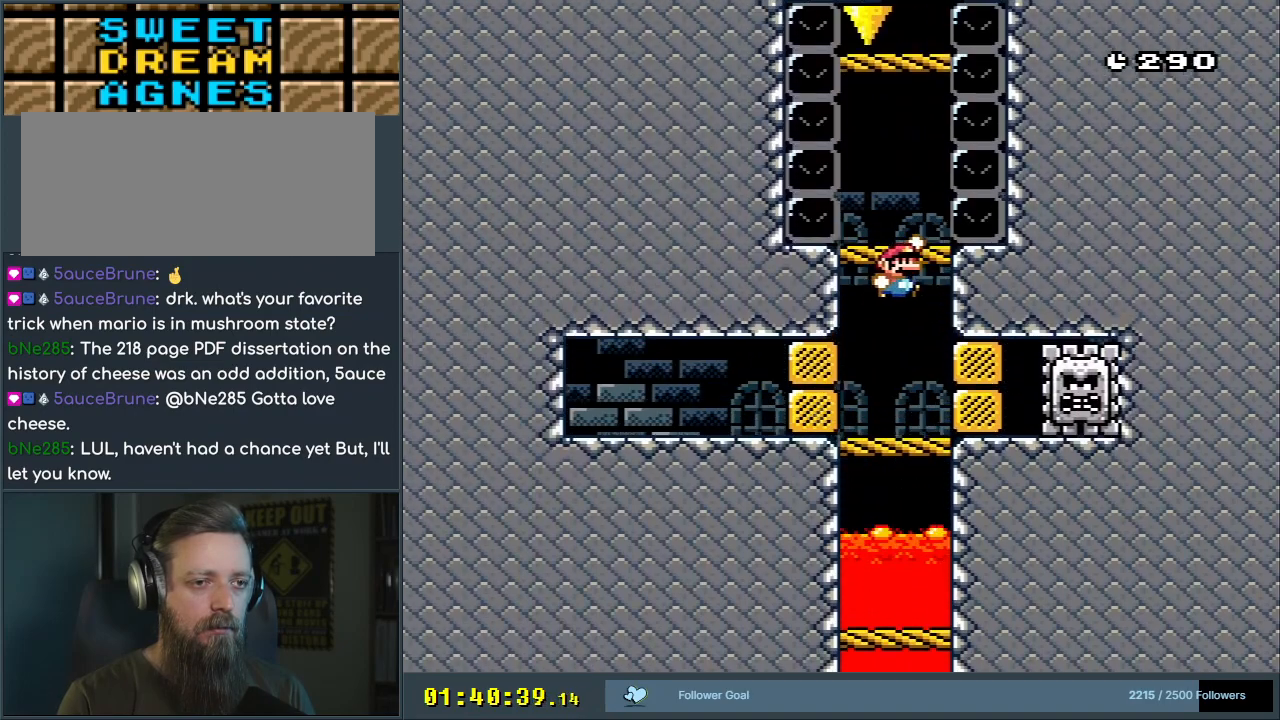
{"buttons": ["Y"], "events": [[200, "B", "up"], [217, "DPAD_RIGHT", "down"], [317, "DPAD_RIGHT", "up"]]}
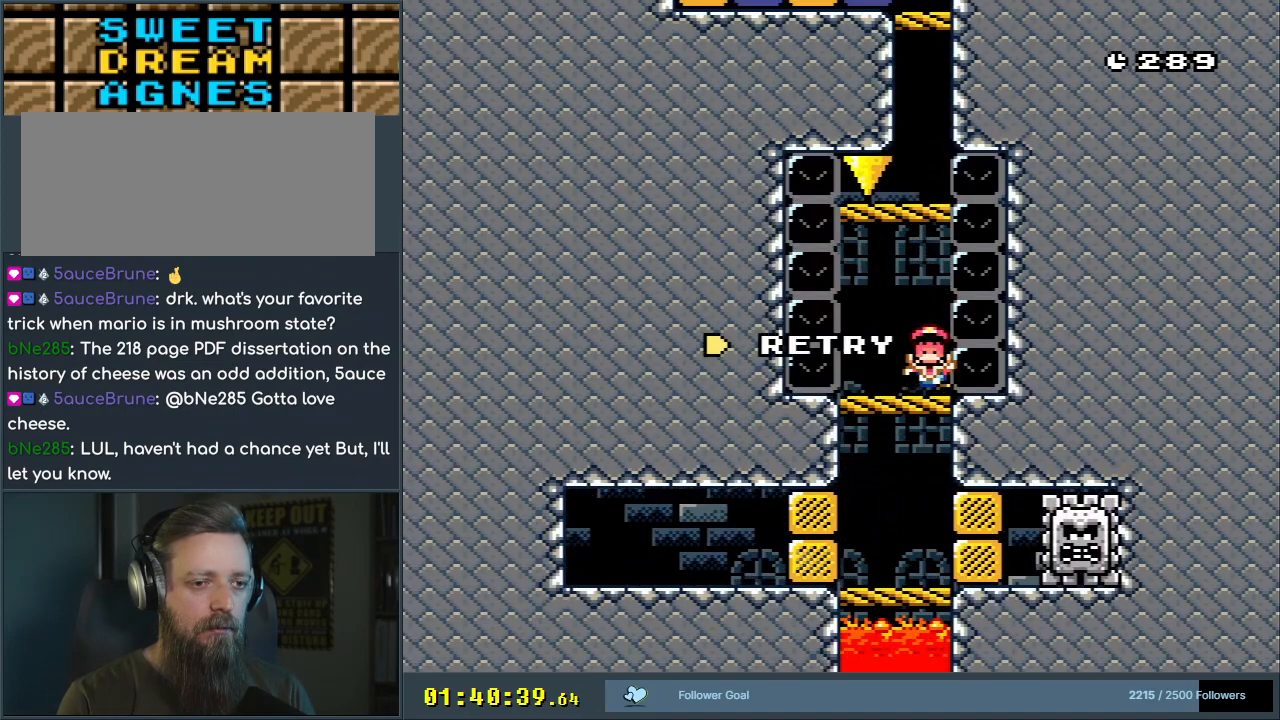
{"buttons": ["A"], "events": [[50, "DPAD_LEFT", "down"], [150, "DPAD_LEFT", "up"], [167, "Y", "up"], [283, "A", "down"], [400, "A", "up"], [433, "A", "down"]]}
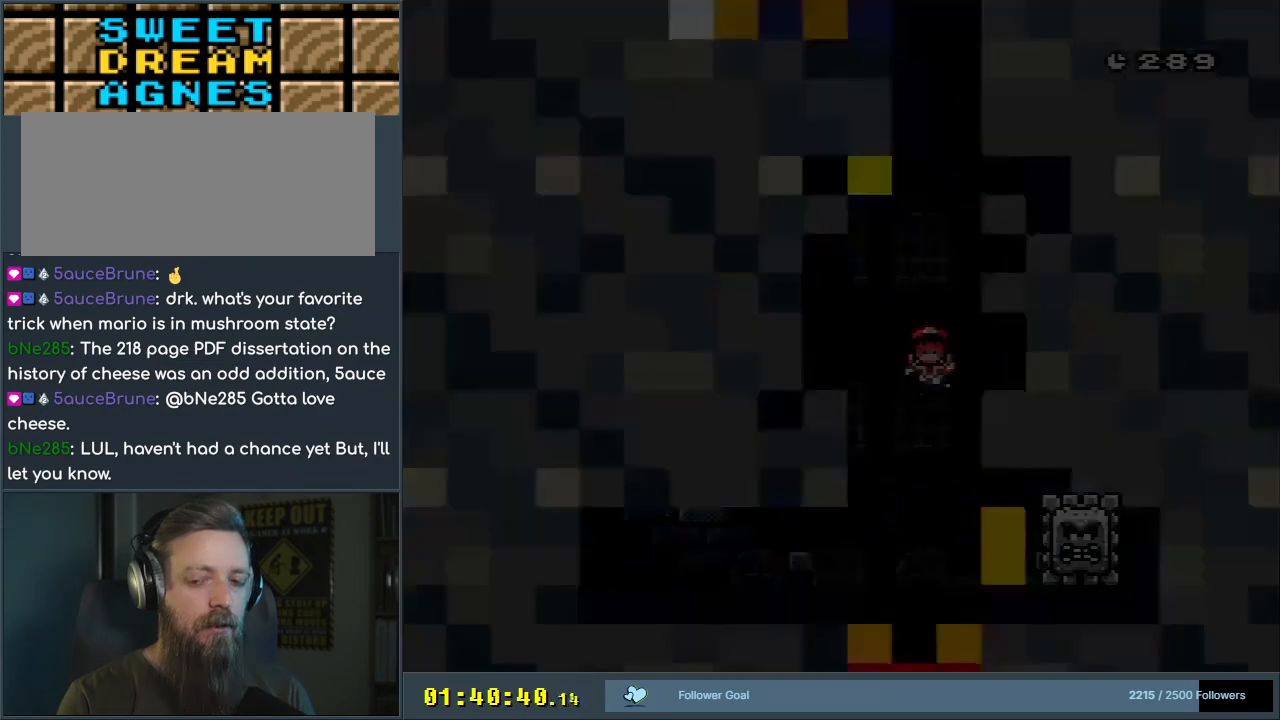
{"buttons": ["B", "Y"], "events": [[50, "A", "up"], [183, "B", "down"], [183, "Y", "down"]]}
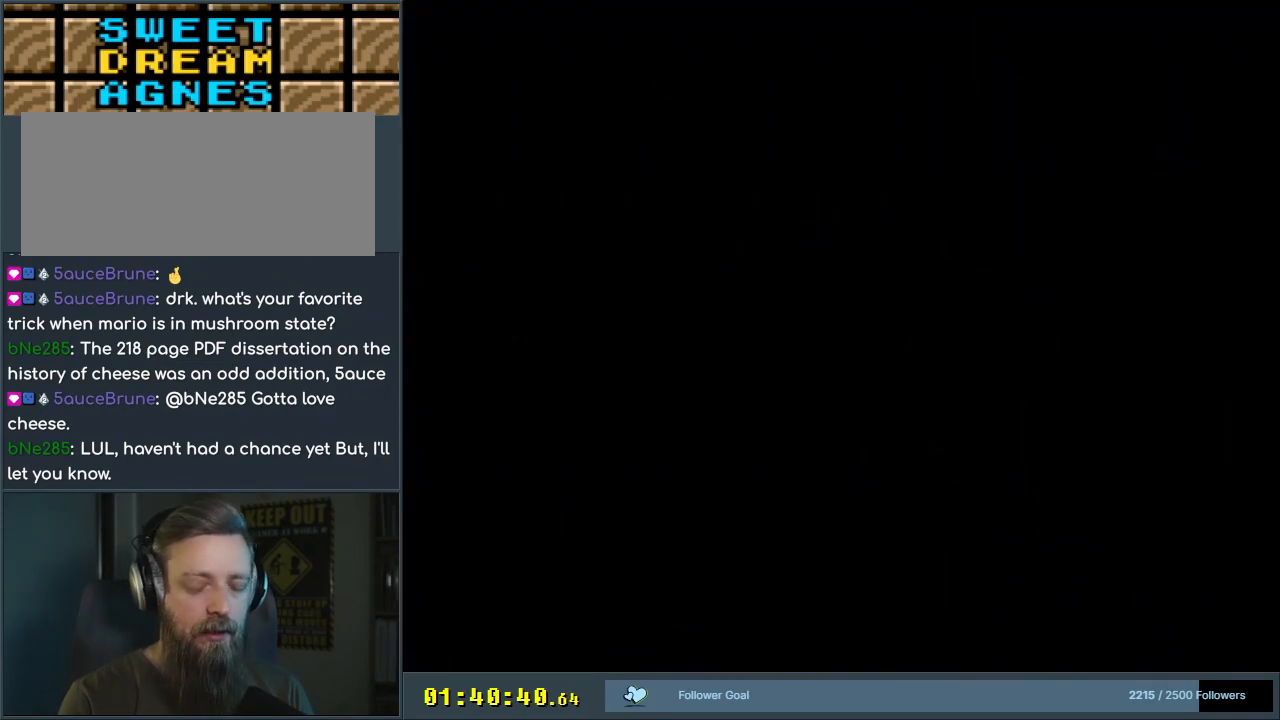
{"buttons": ["B", "Y"], "events": []}
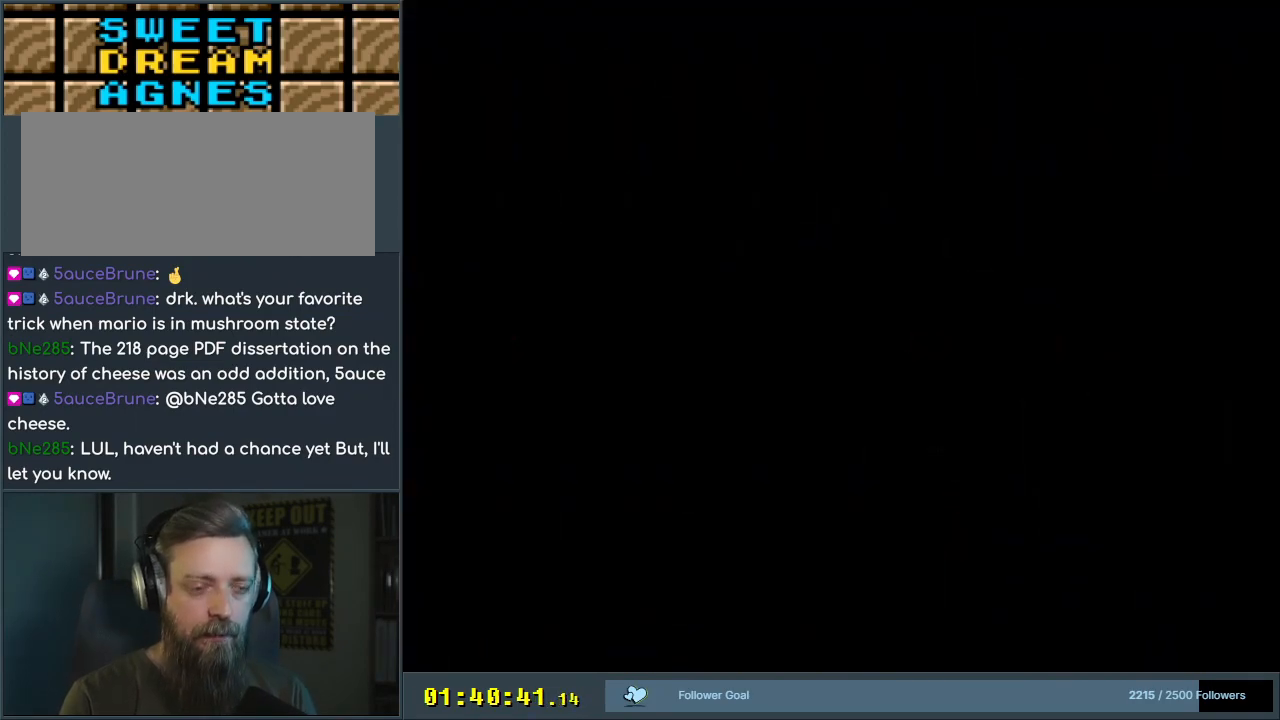
{"buttons": ["X", "DPAD_RIGHT"], "events": [[217, "B", "up"], [283, "DPAD_RIGHT", "down"], [333, "X", "down"], [350, "Y", "up"]]}